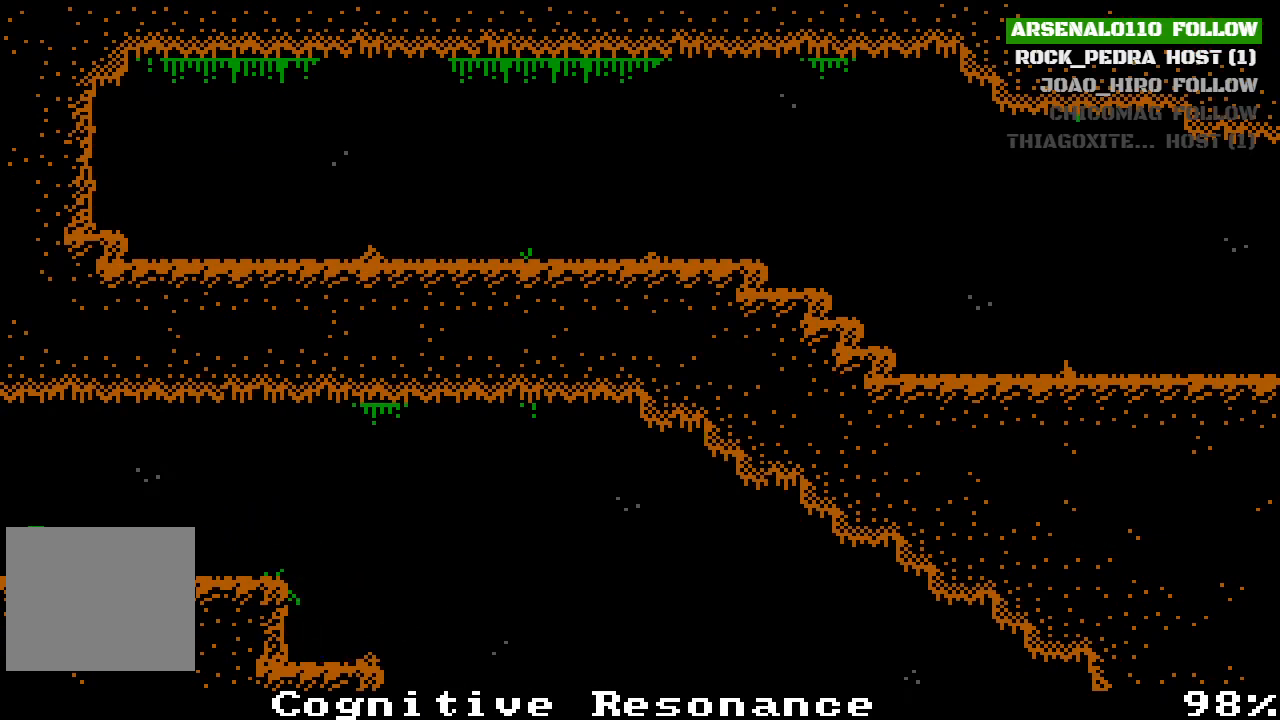
Gameplay with a controller (PlayStation layout); each line is a JSON object with the inputs held at the frame after it. "events" lists button and stick changes between this image and that frame as [ms after this image, input, new state], when the widget could be followed in between. Not read: right_stick.
{"buttons": [], "left_stick": "center", "events": [[333, "DPAD_LEFT", "up"]]}
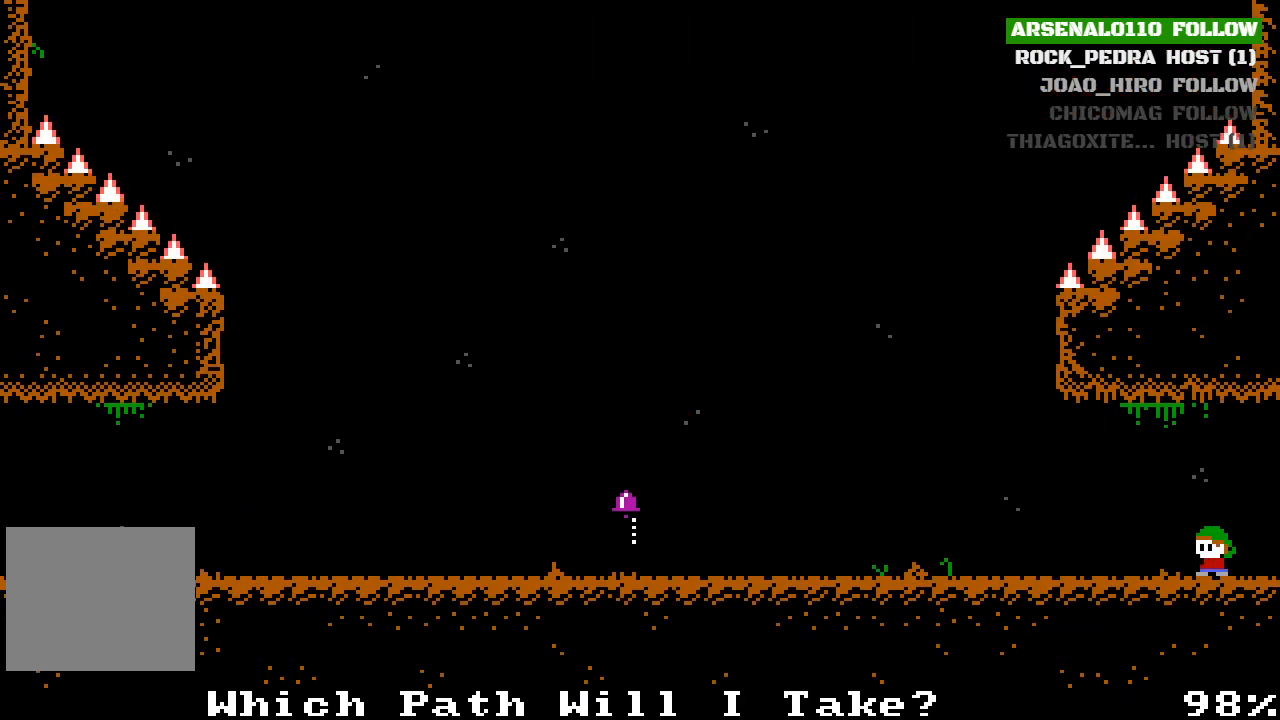
{"buttons": ["DPAD_RIGHT"], "left_stick": "center", "events": [[200, "DPAD_RIGHT", "down"]]}
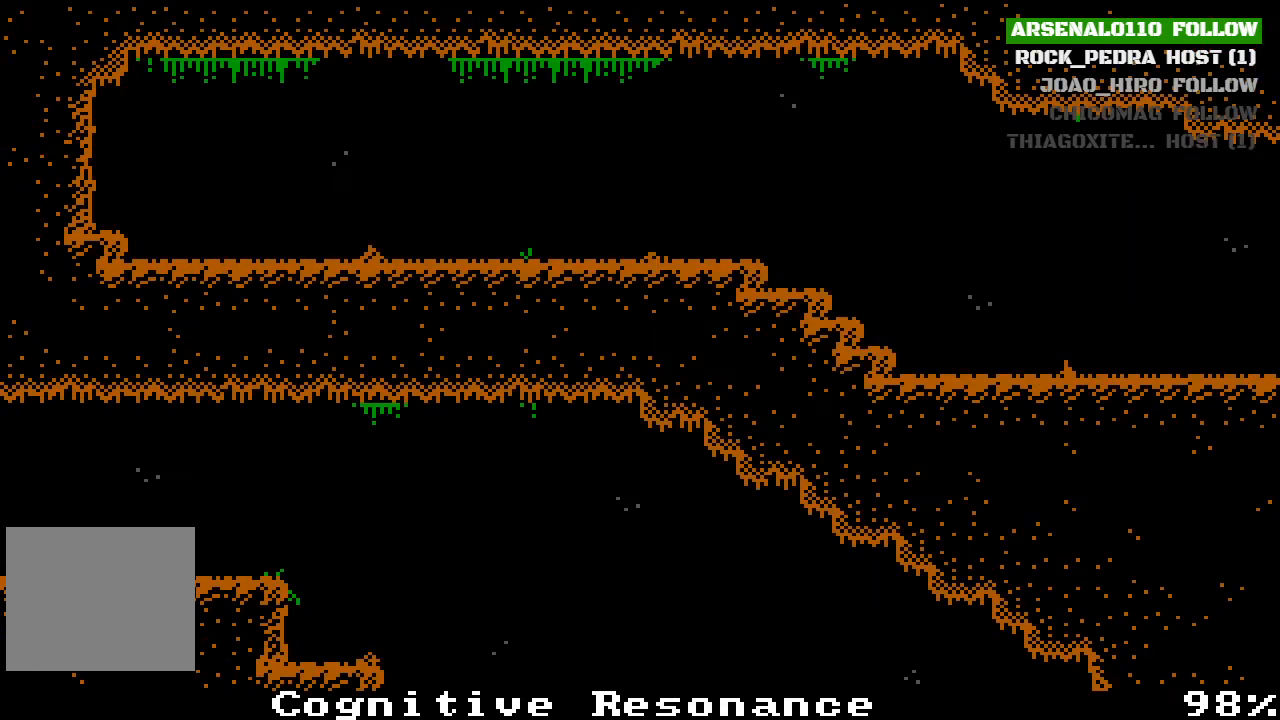
{"buttons": ["DPAD_RIGHT"], "left_stick": "center", "events": []}
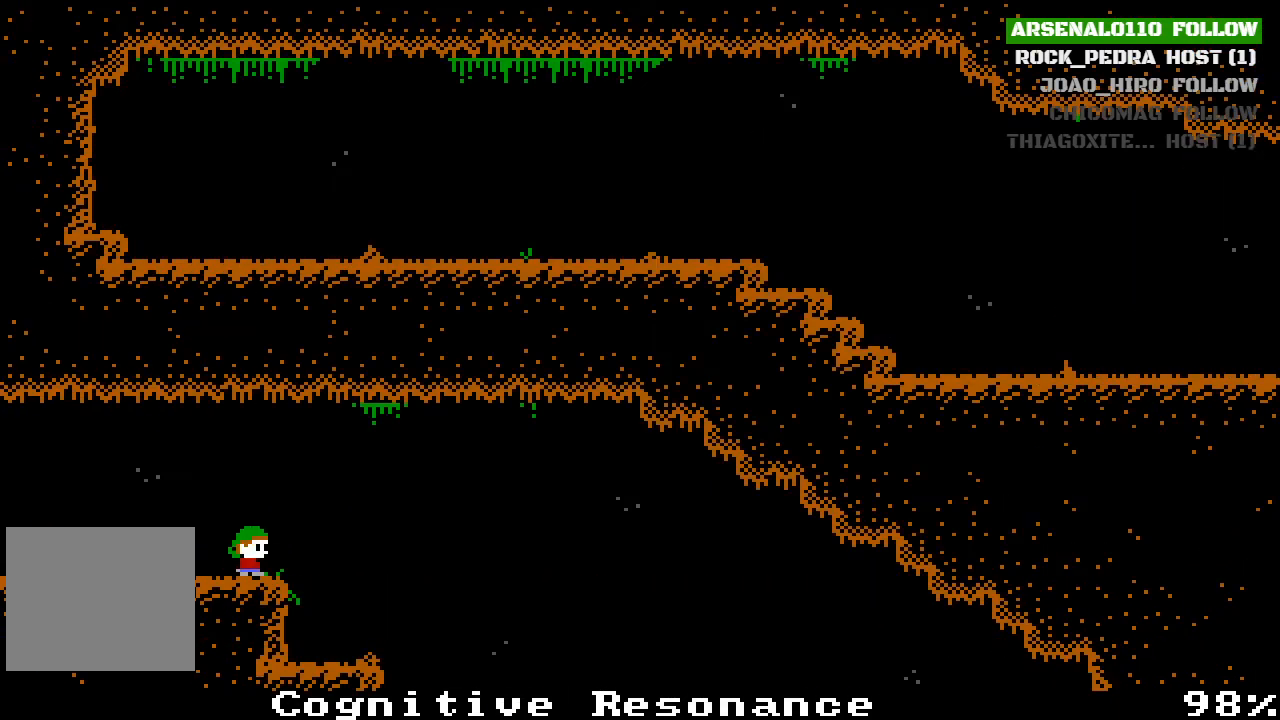
{"buttons": ["DPAD_RIGHT"], "left_stick": "center", "events": []}
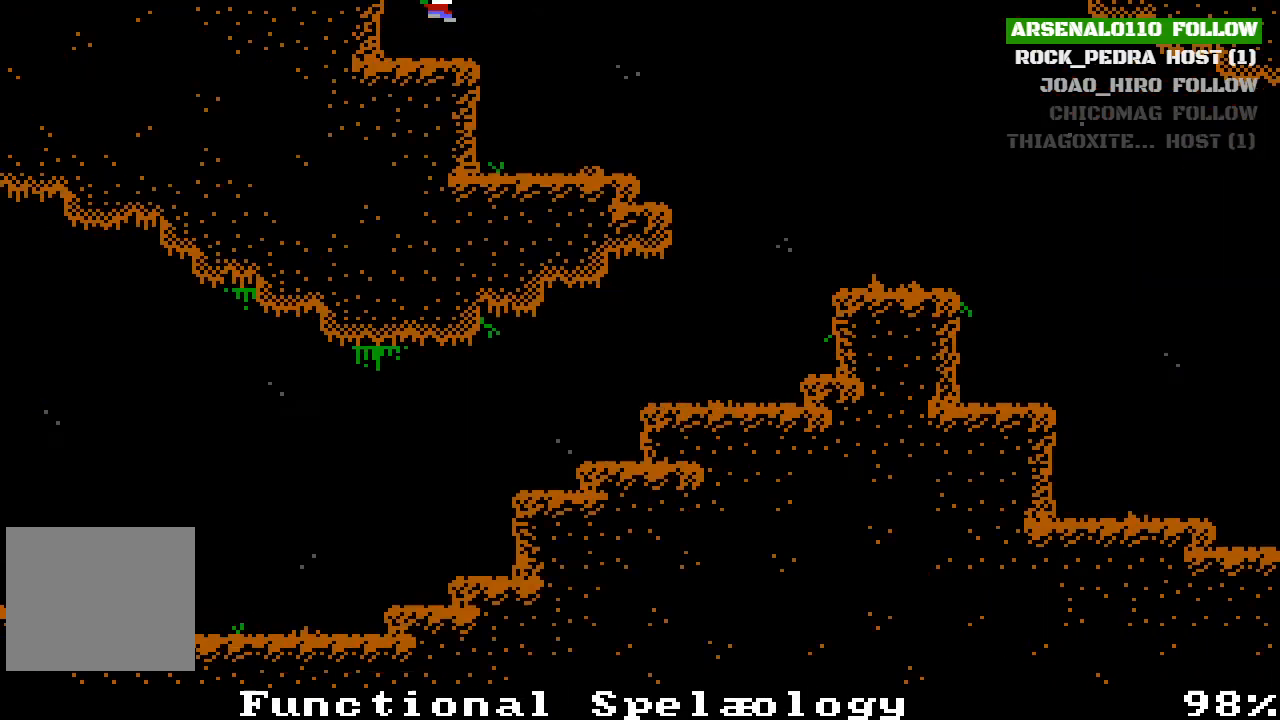
{"buttons": ["DPAD_RIGHT"], "left_stick": "center", "events": []}
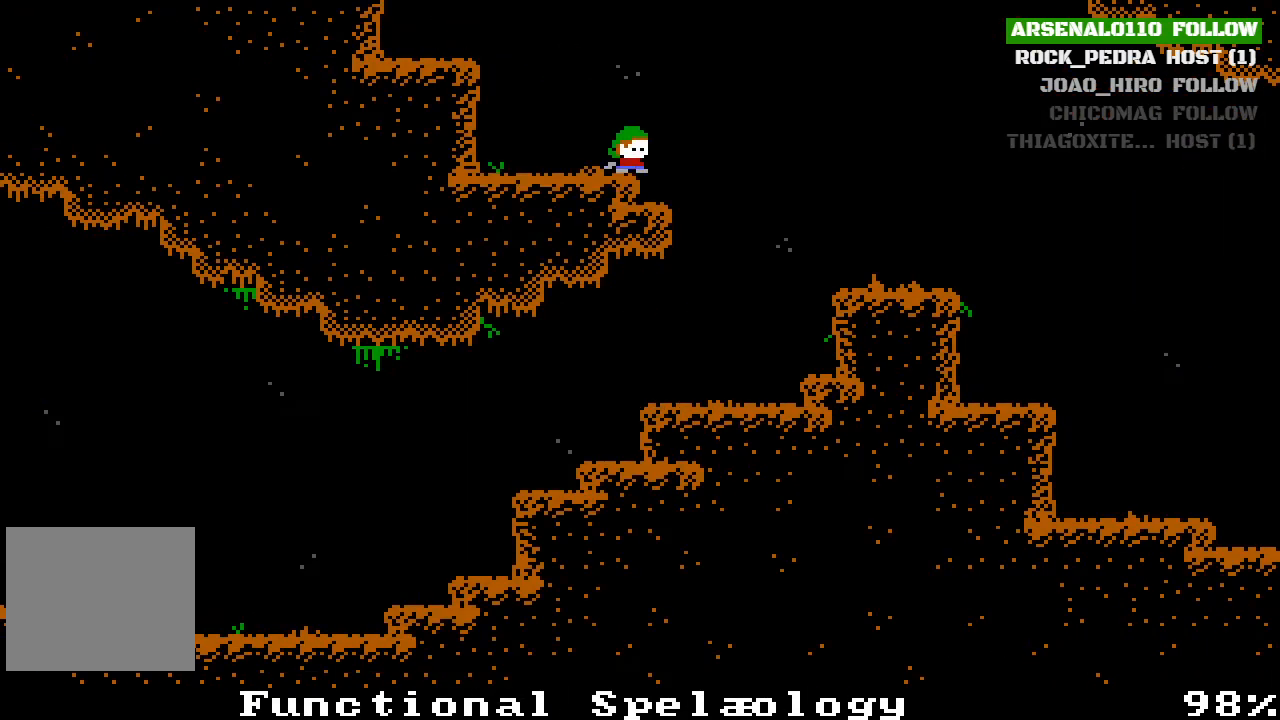
{"buttons": ["DPAD_RIGHT"], "left_stick": "center", "events": [[167, "CROSS", "down"], [300, "CROSS", "up"]]}
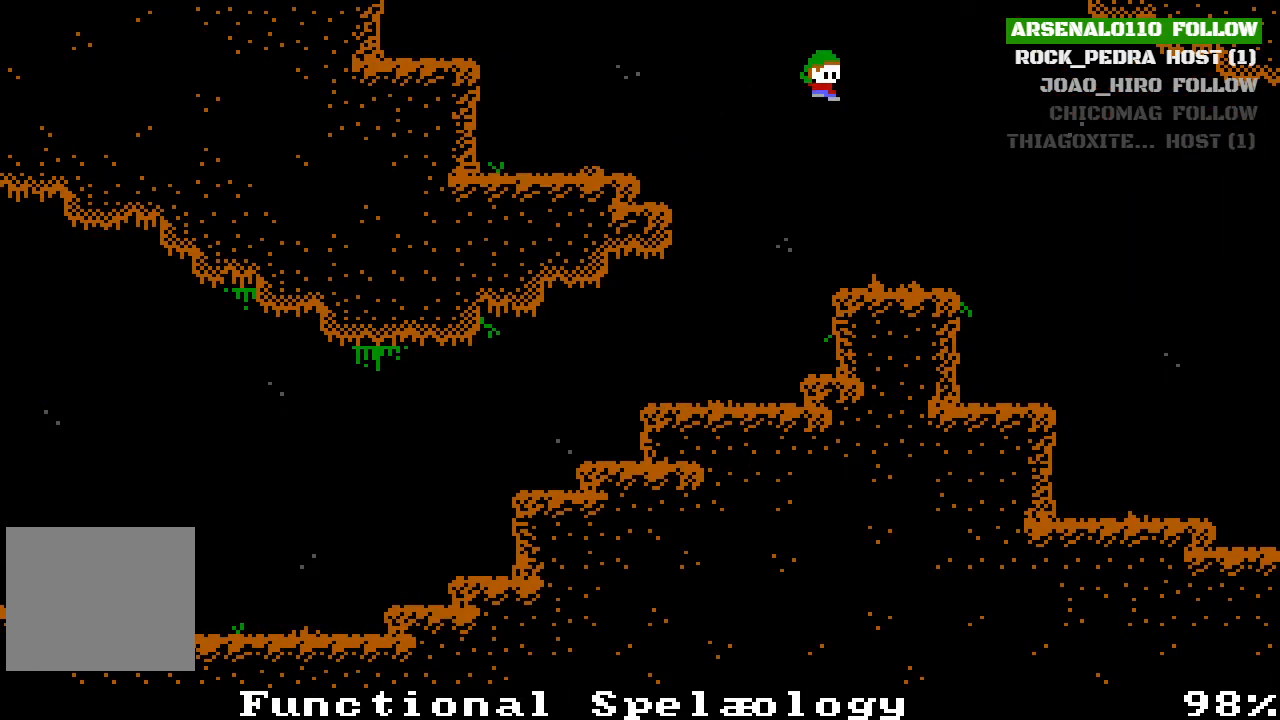
{"buttons": ["CROSS", "DPAD_RIGHT"], "left_stick": "center", "events": [[400, "CROSS", "down"]]}
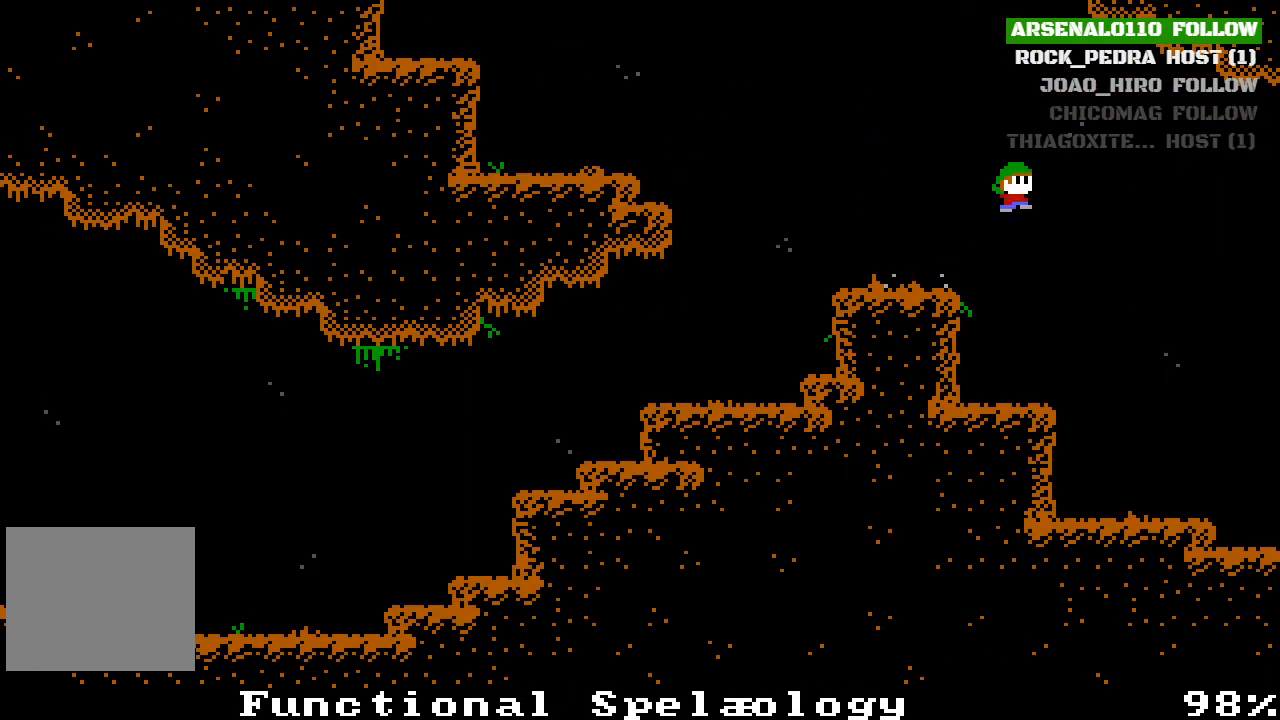
{"buttons": ["DPAD_RIGHT"], "left_stick": "center", "events": [[267, "CROSS", "up"]]}
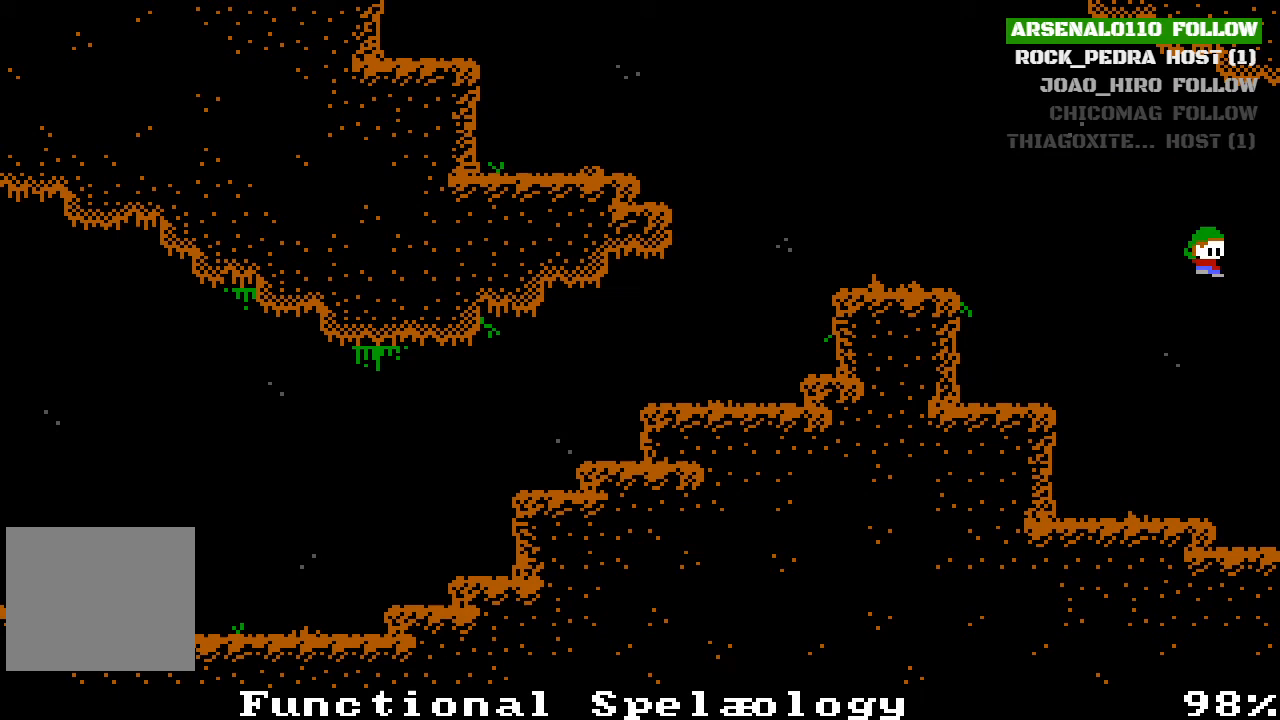
{"buttons": ["DPAD_RIGHT"], "left_stick": "center", "events": [[33, "CROSS", "down"], [333, "CROSS", "up"]]}
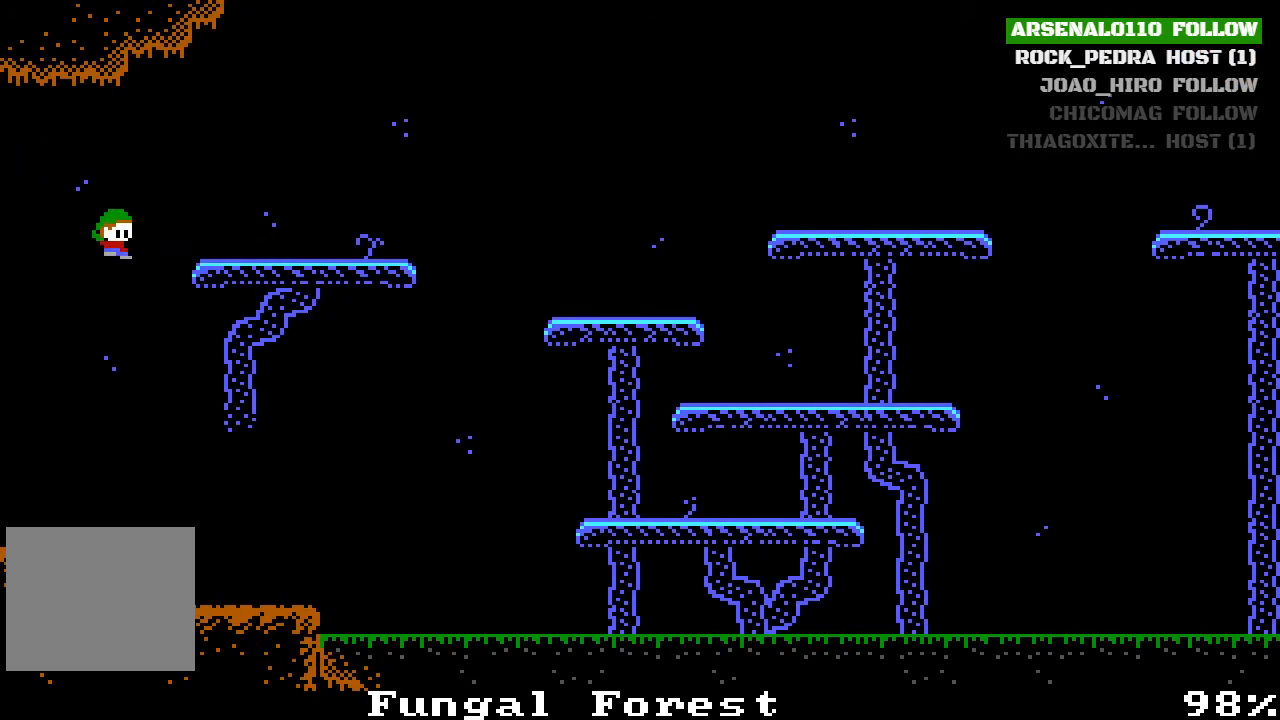
{"buttons": ["DPAD_RIGHT"], "left_stick": "center", "events": []}
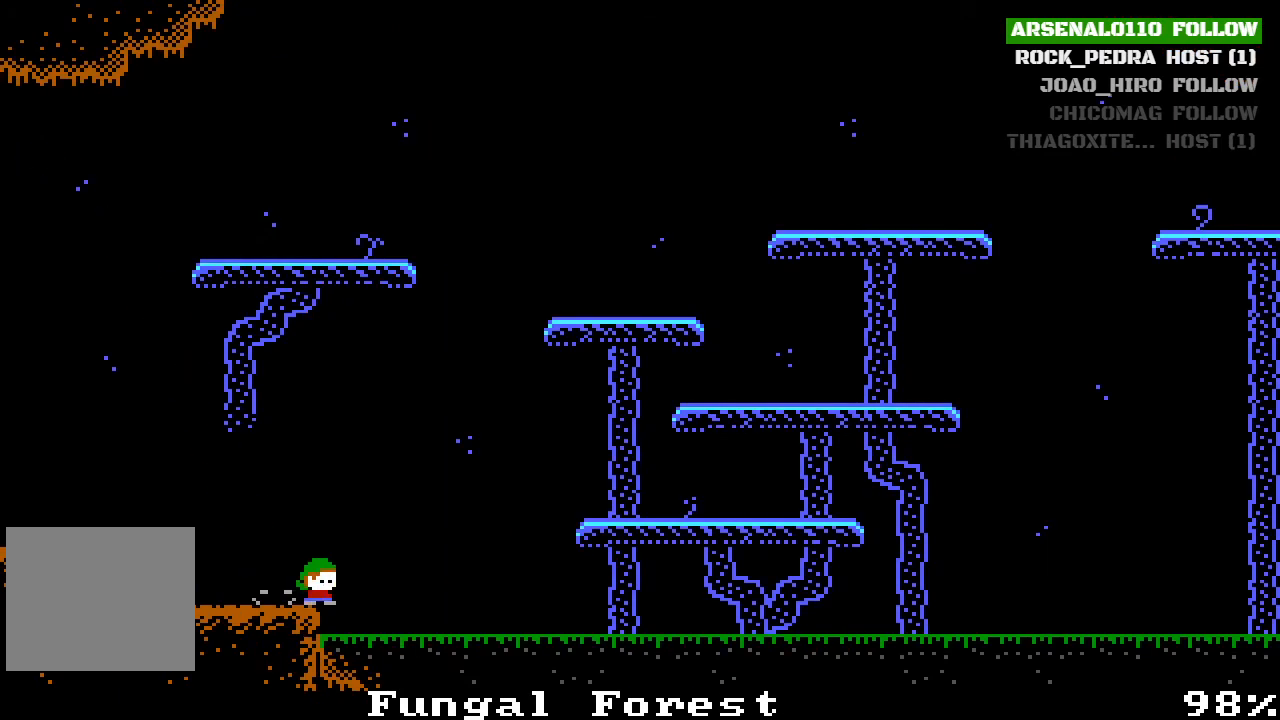
{"buttons": ["CROSS", "DPAD_RIGHT"], "left_stick": "center", "events": [[367, "CROSS", "down"]]}
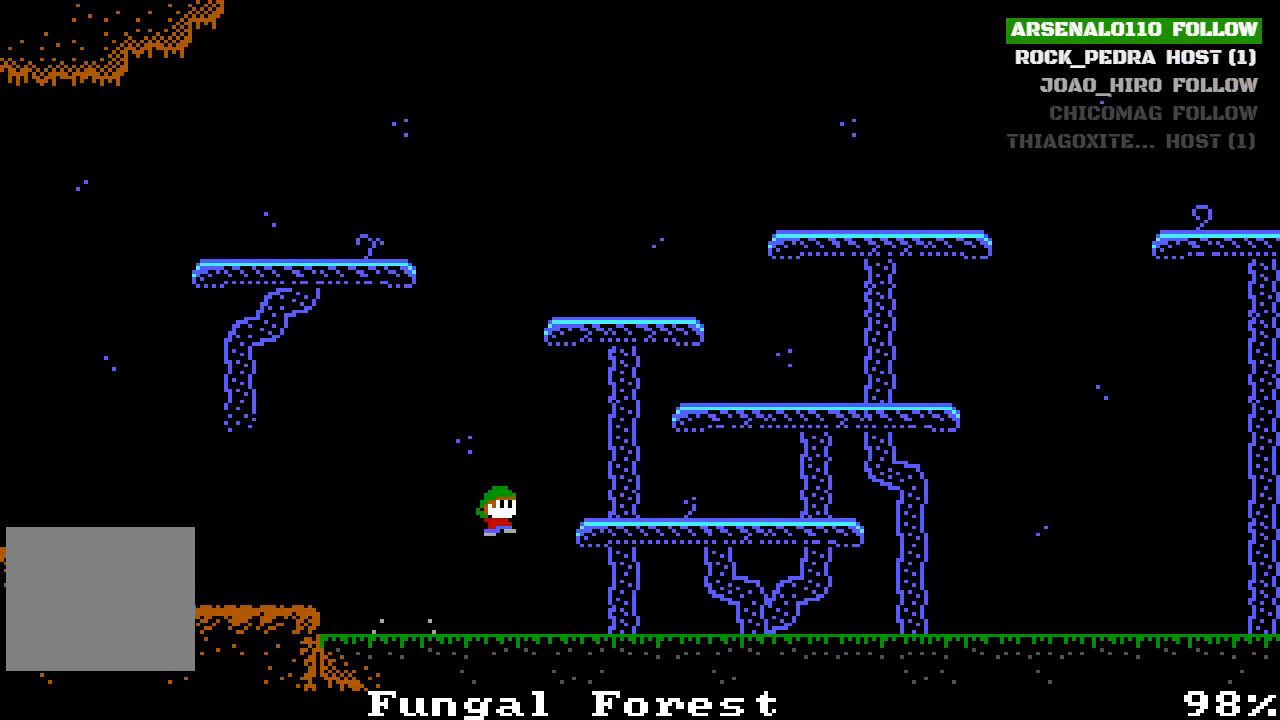
{"buttons": ["CROSS", "DPAD_RIGHT"], "left_stick": "center", "events": [[200, "CROSS", "up"], [400, "CROSS", "down"]]}
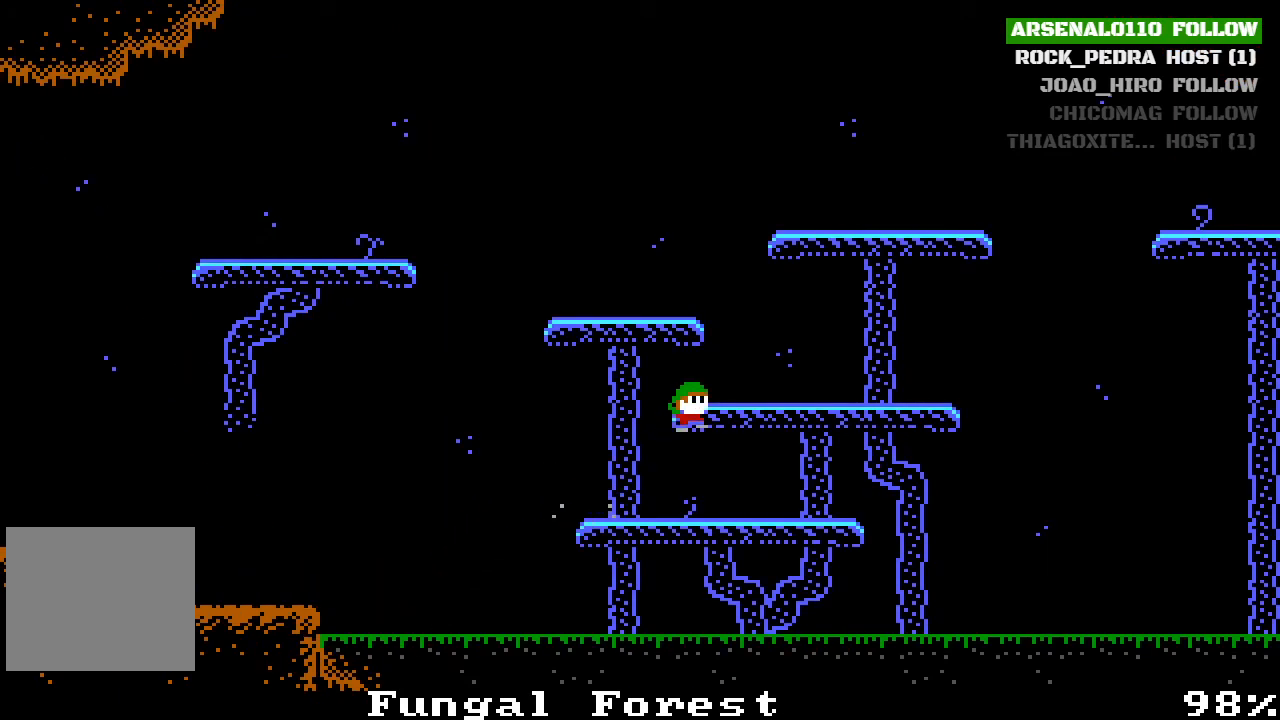
{"buttons": ["DPAD_RIGHT"], "left_stick": "center", "events": [[200, "CROSS", "up"]]}
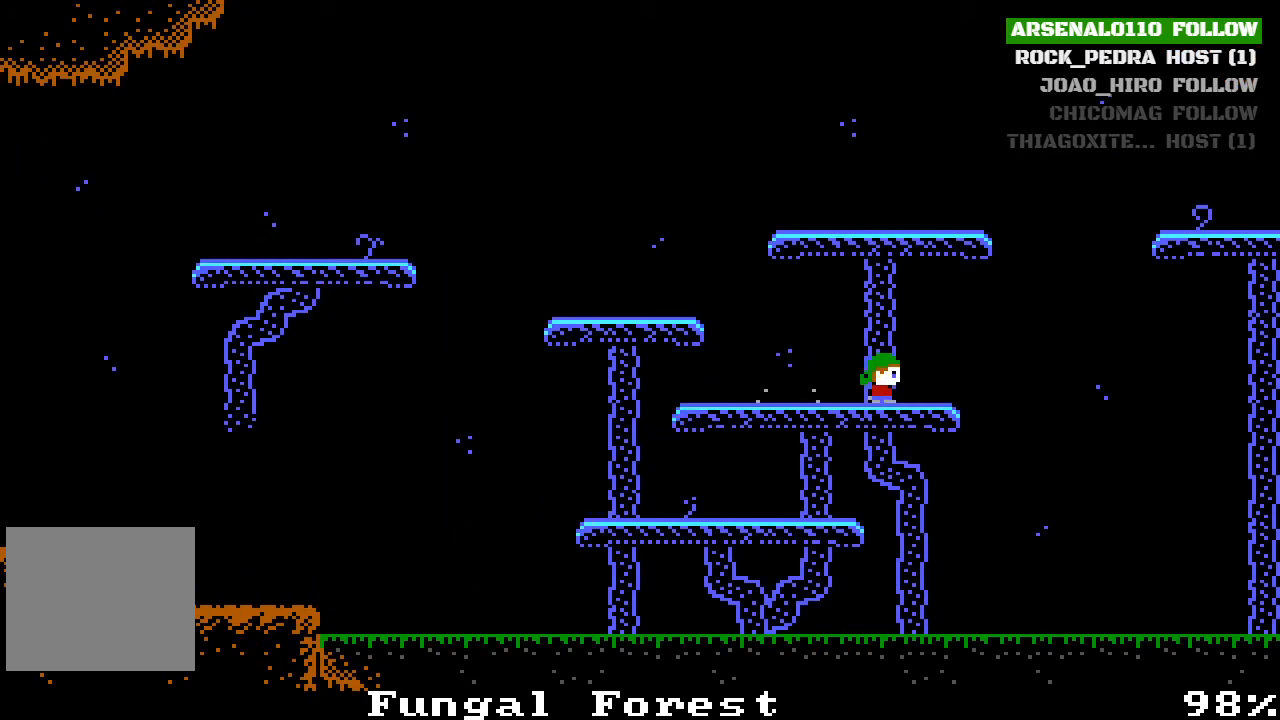
{"buttons": ["DPAD_RIGHT"], "left_stick": "center", "events": [[200, "CROSS", "down"], [333, "CROSS", "up"]]}
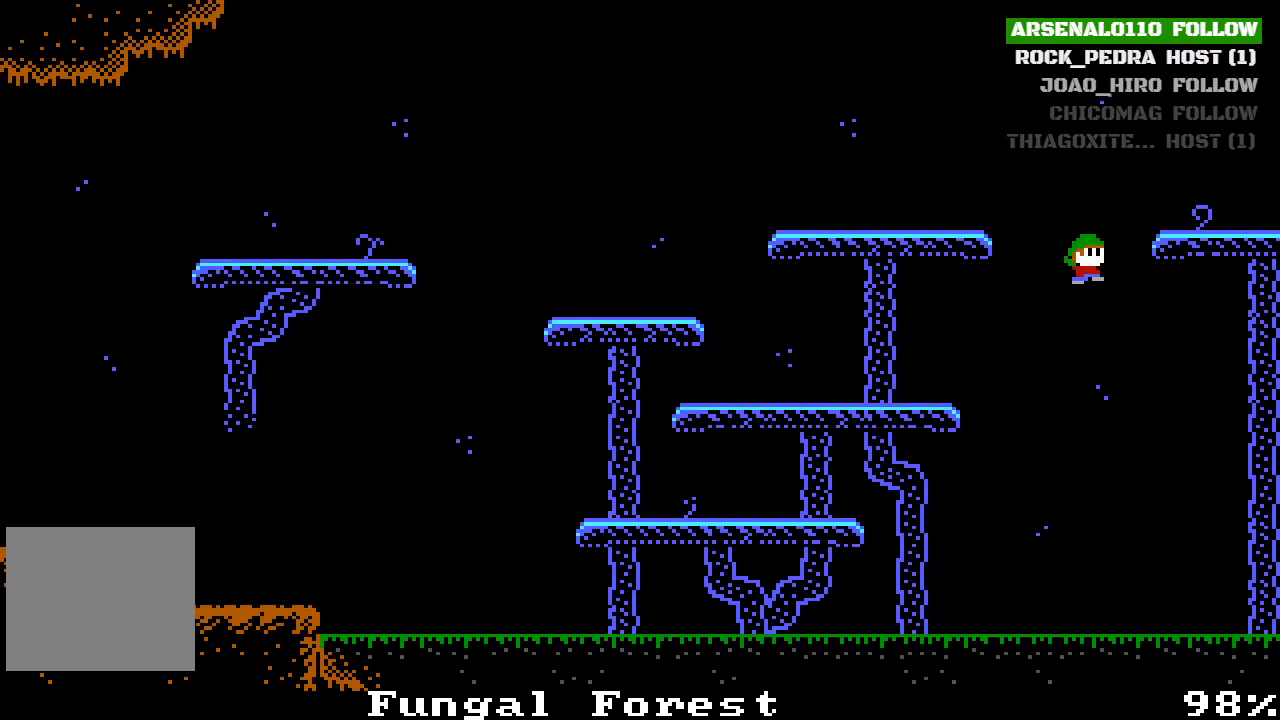
{"buttons": ["DPAD_RIGHT"], "left_stick": "center", "events": [[67, "CROSS", "down"], [200, "CROSS", "up"]]}
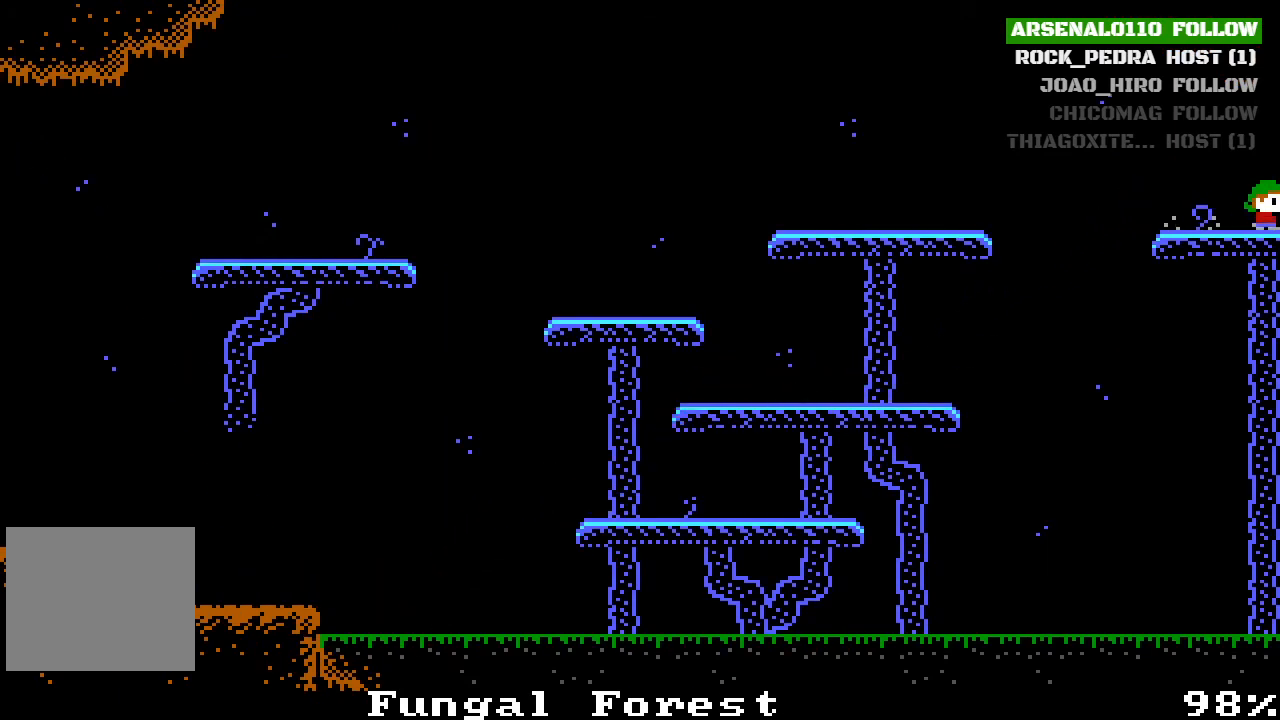
{"buttons": ["DPAD_RIGHT"], "left_stick": "center", "events": []}
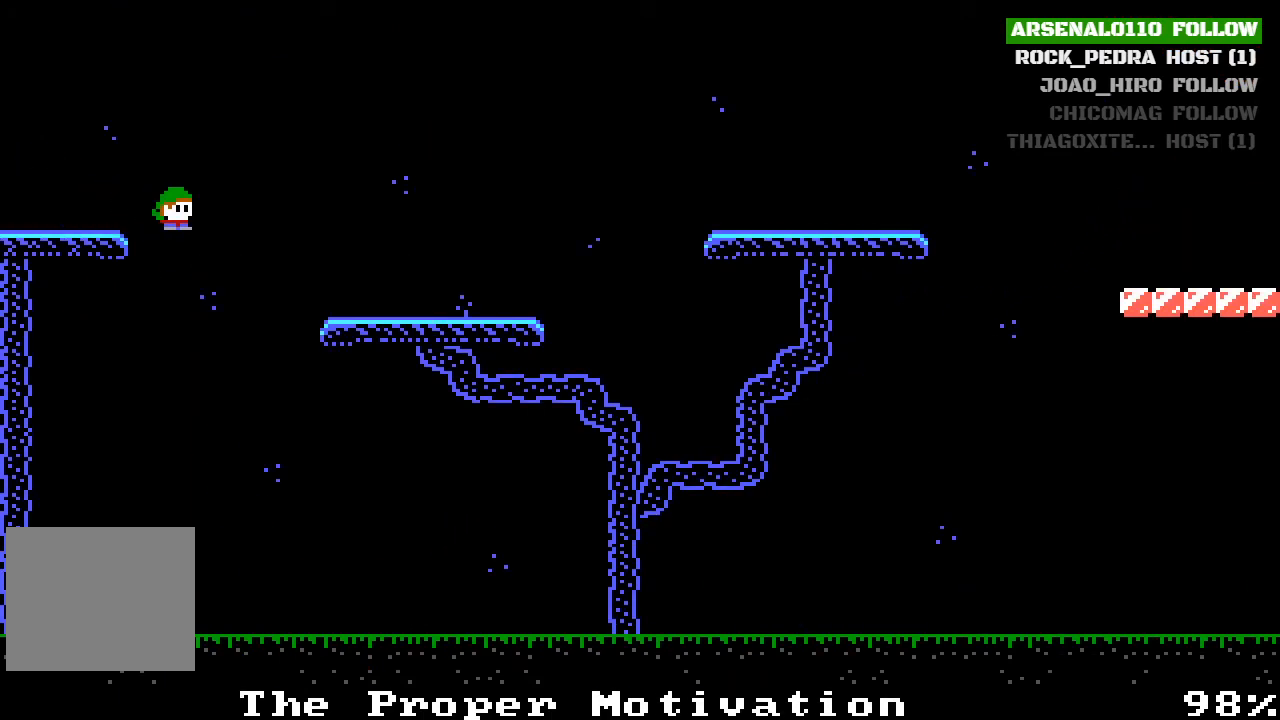
{"buttons": ["CROSS", "DPAD_RIGHT"], "left_stick": "center", "events": [[300, "CROSS", "down"]]}
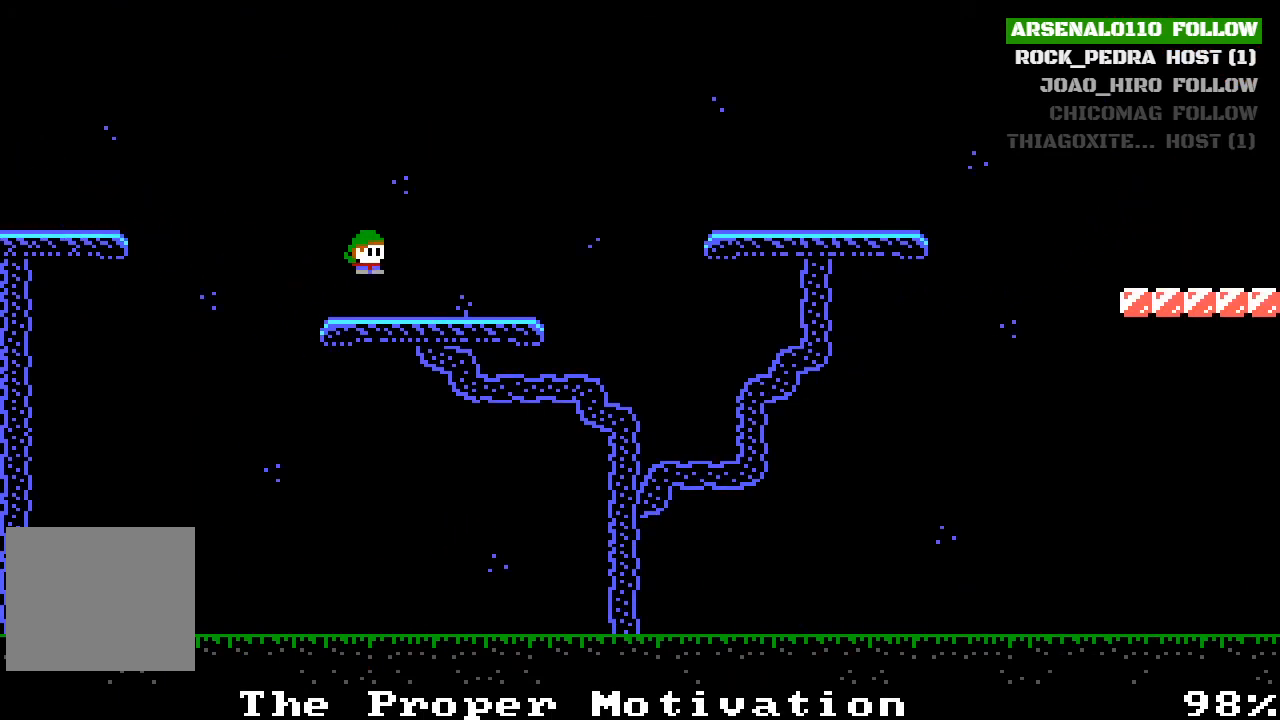
{"buttons": ["DPAD_RIGHT"], "left_stick": "center", "events": [[67, "CROSS", "up"]]}
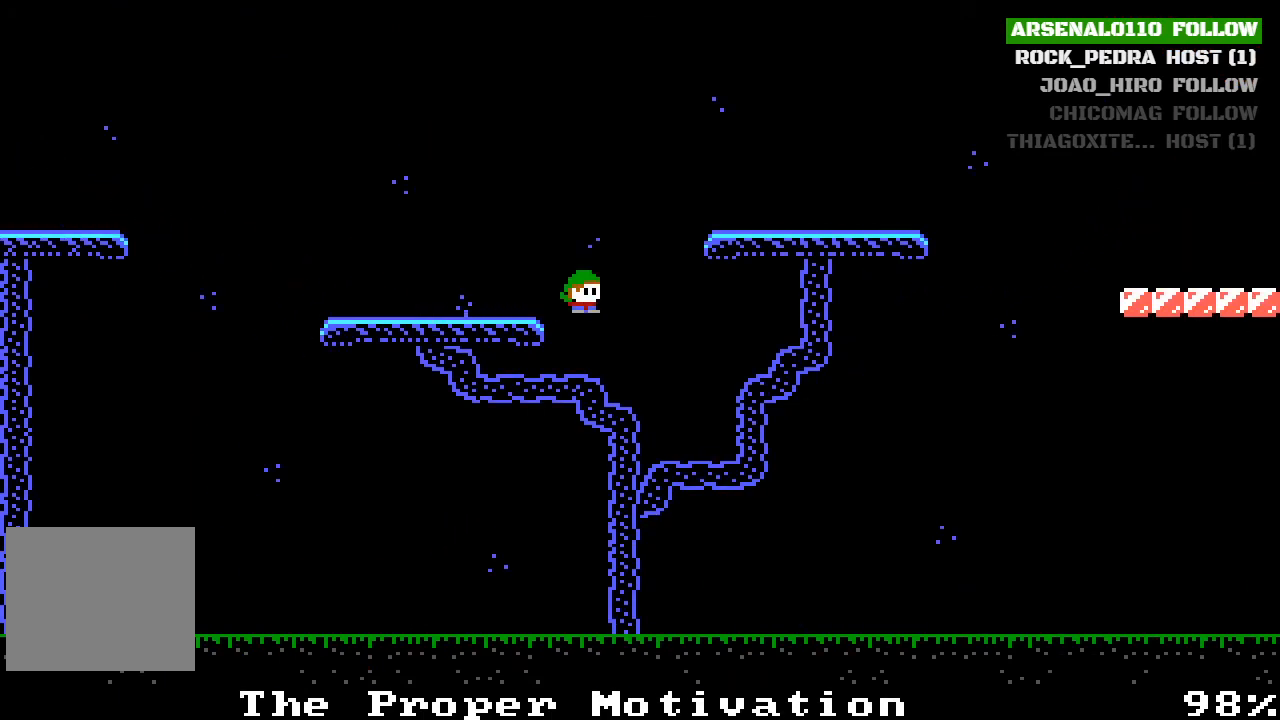
{"buttons": ["DPAD_RIGHT"], "left_stick": "center", "events": []}
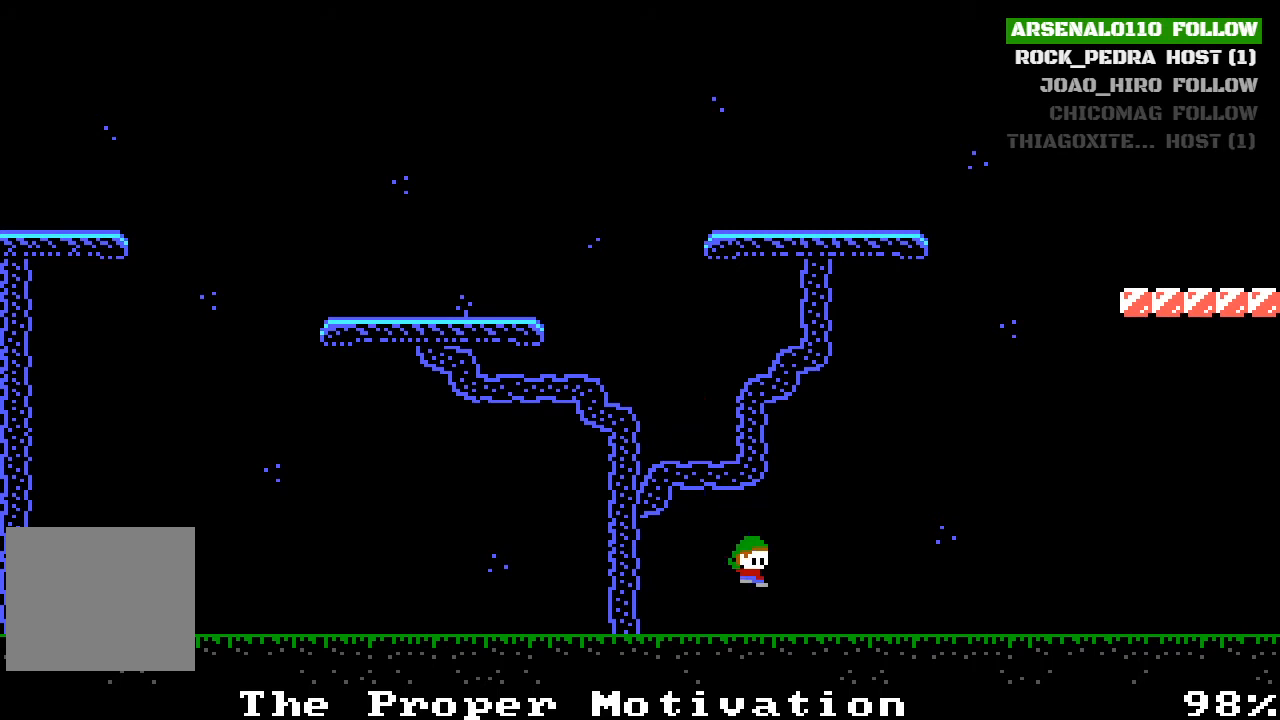
{"buttons": ["DPAD_RIGHT"], "left_stick": "center", "events": []}
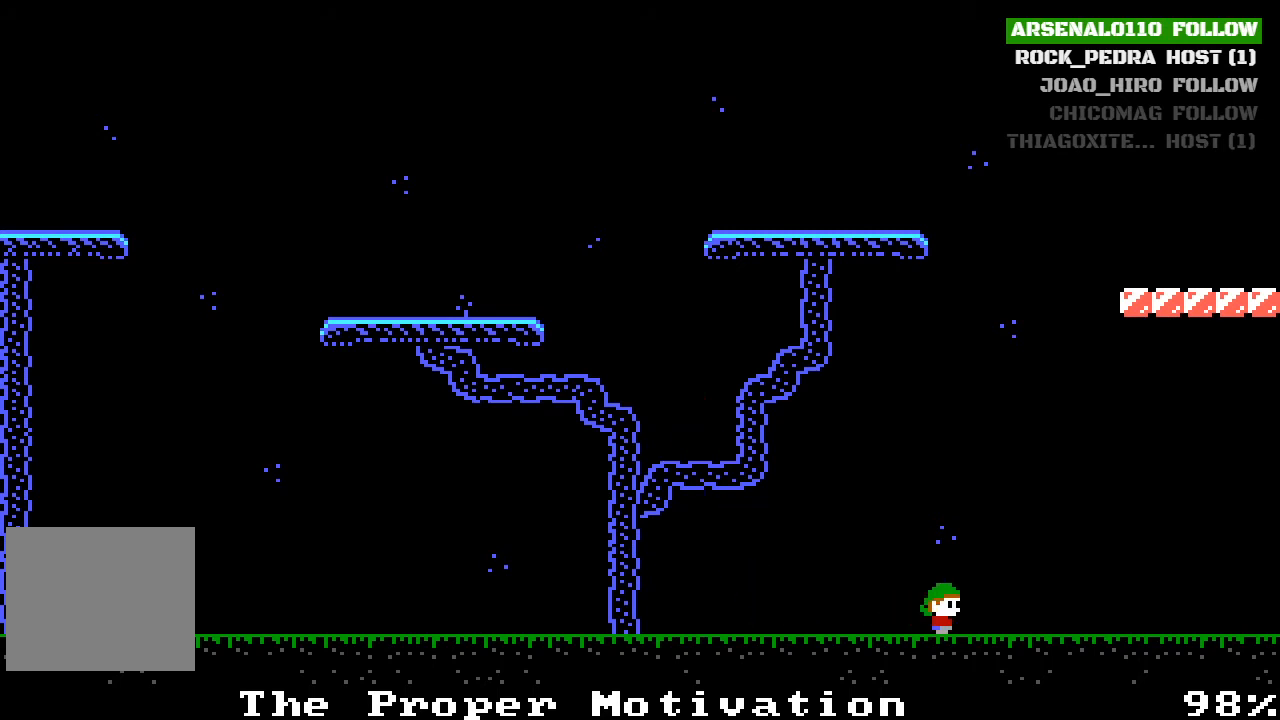
{"buttons": ["DPAD_RIGHT"], "left_stick": "center", "events": []}
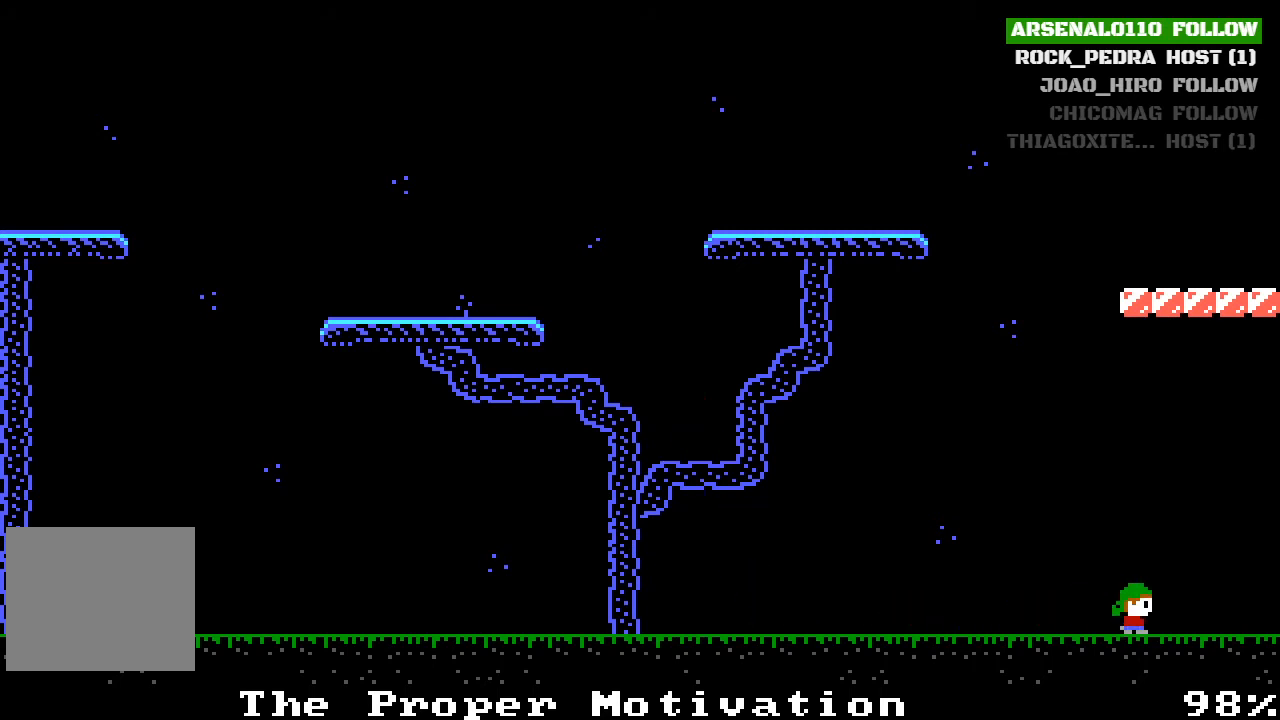
{"buttons": ["DPAD_RIGHT"], "left_stick": "center", "events": []}
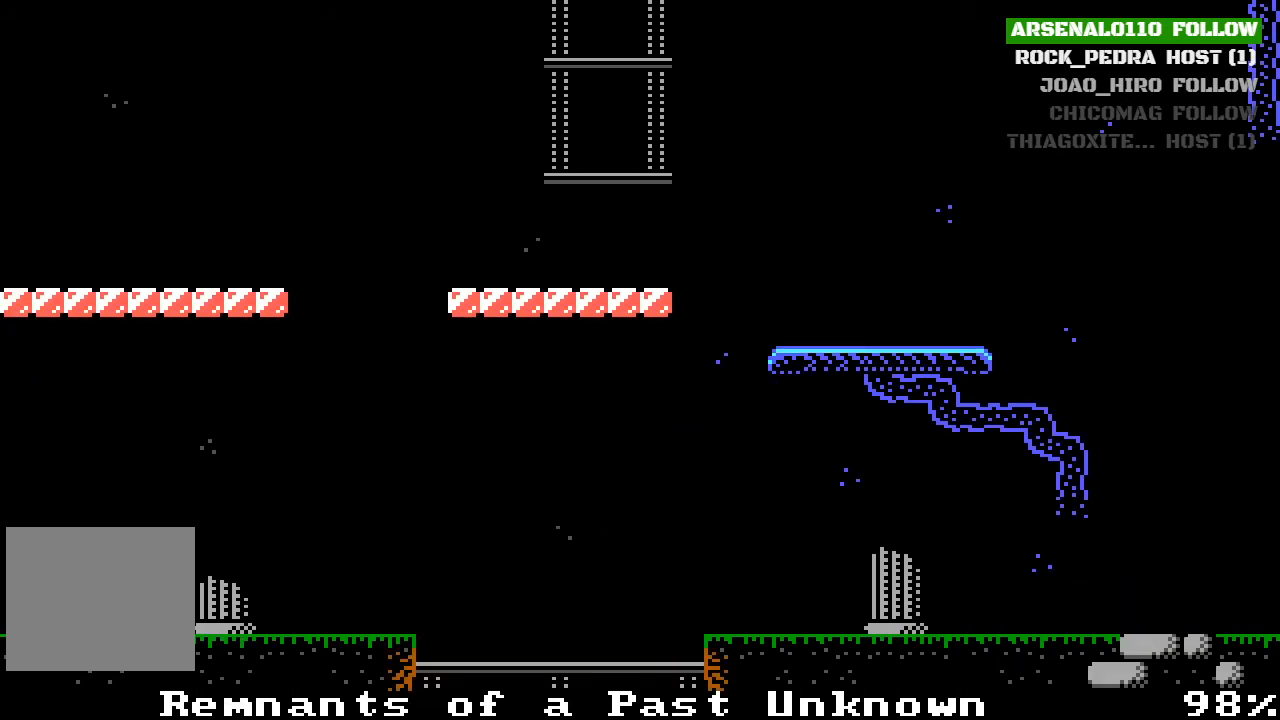
{"buttons": ["DPAD_RIGHT"], "left_stick": "center", "events": []}
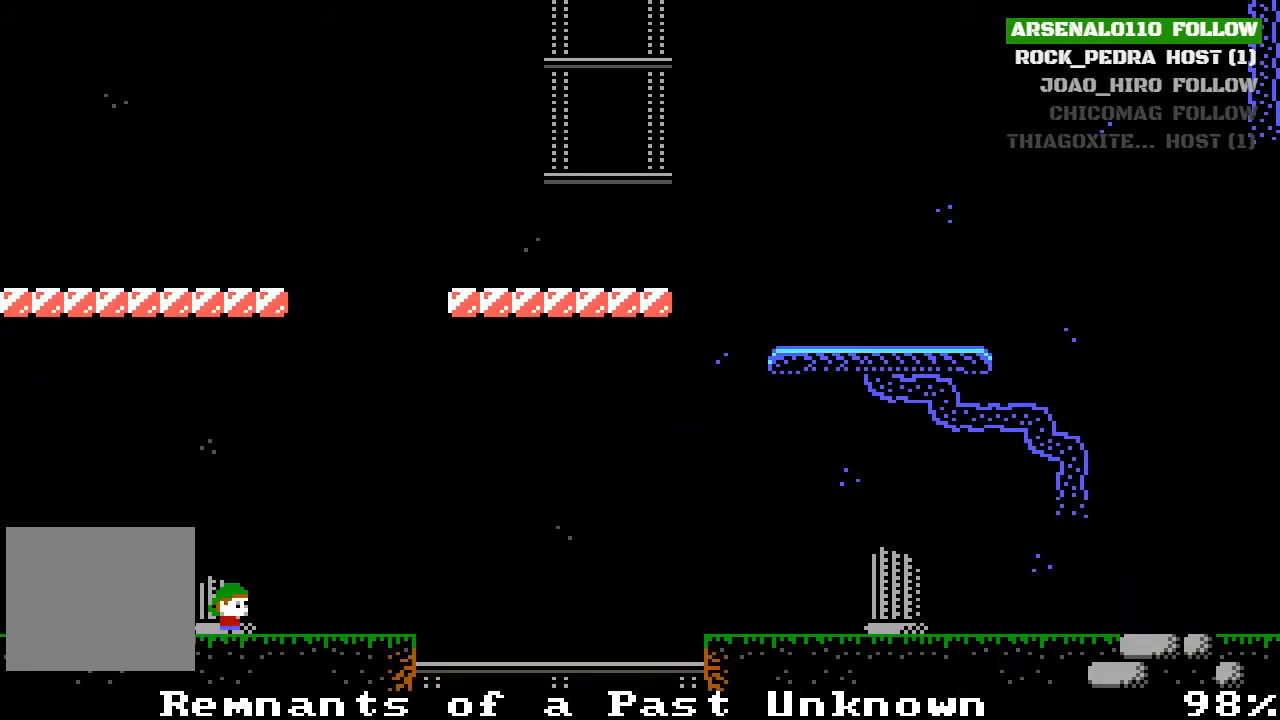
{"buttons": ["DPAD_RIGHT"], "left_stick": "center", "events": []}
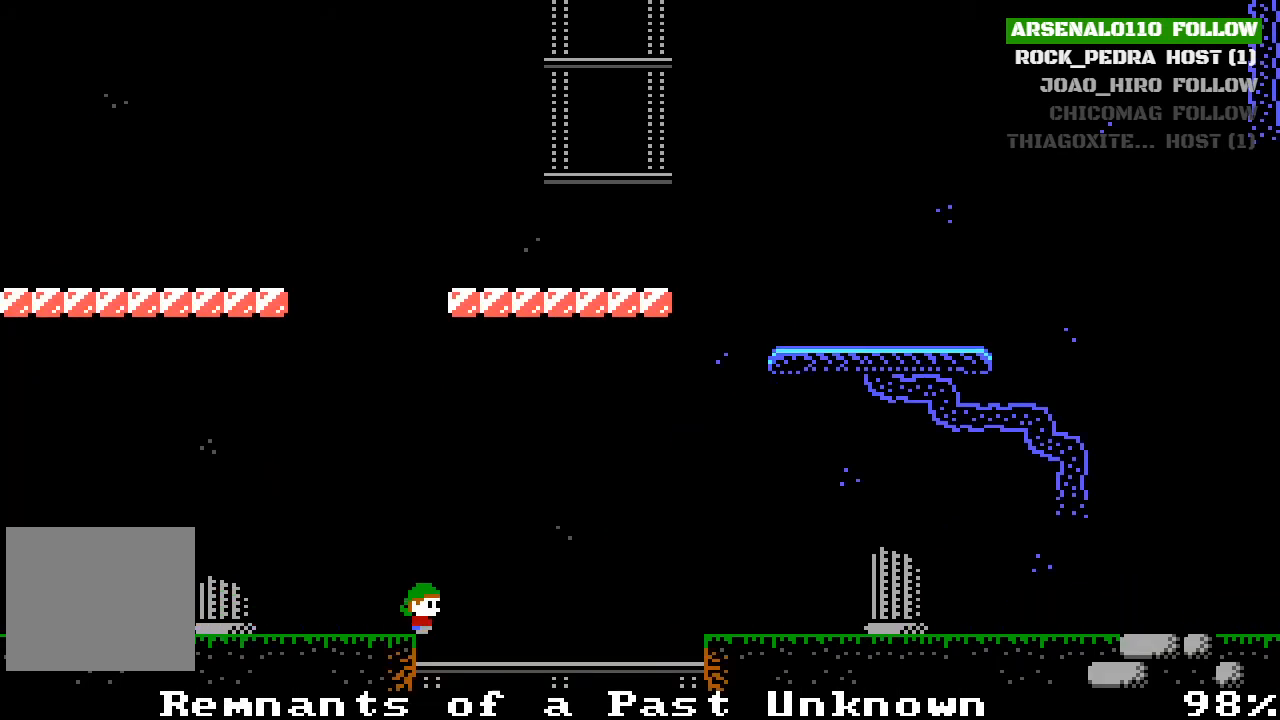
{"buttons": ["DPAD_RIGHT"], "left_stick": "center", "events": []}
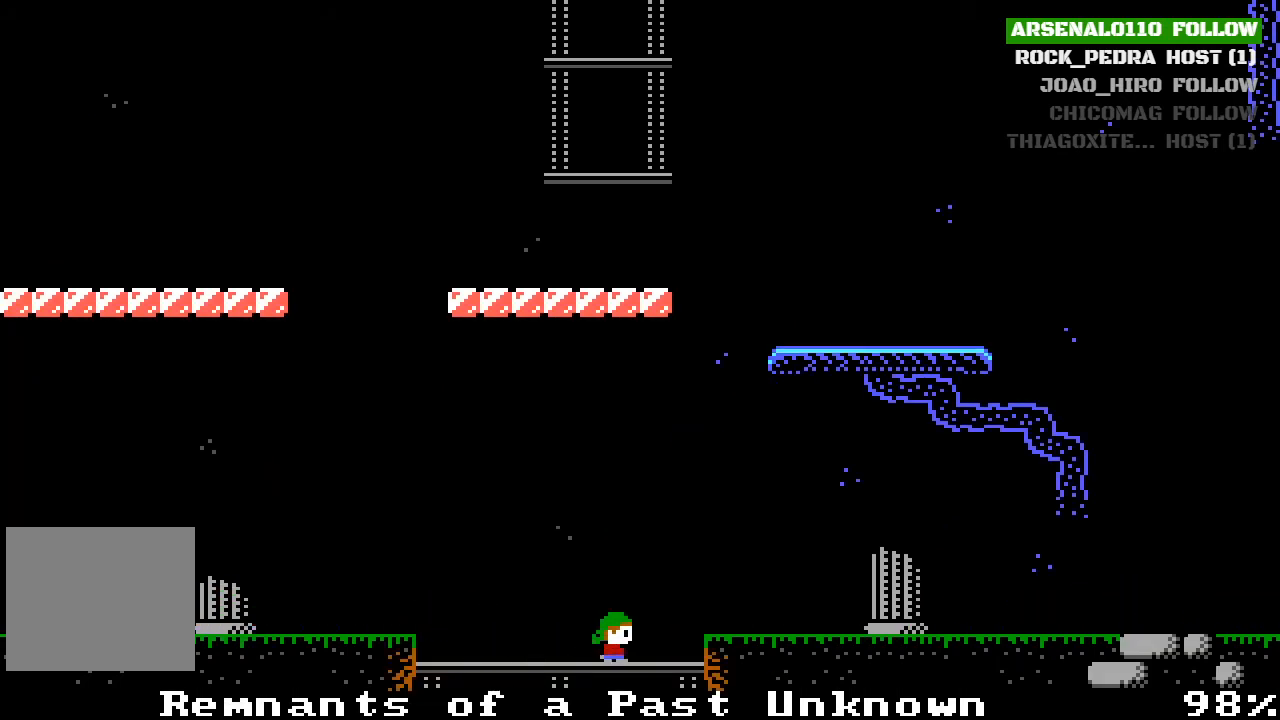
{"buttons": [], "left_stick": "center", "events": [[33, "DPAD_RIGHT", "up"], [200, "DPAD_DOWN", "down"], [333, "DPAD_DOWN", "up"]]}
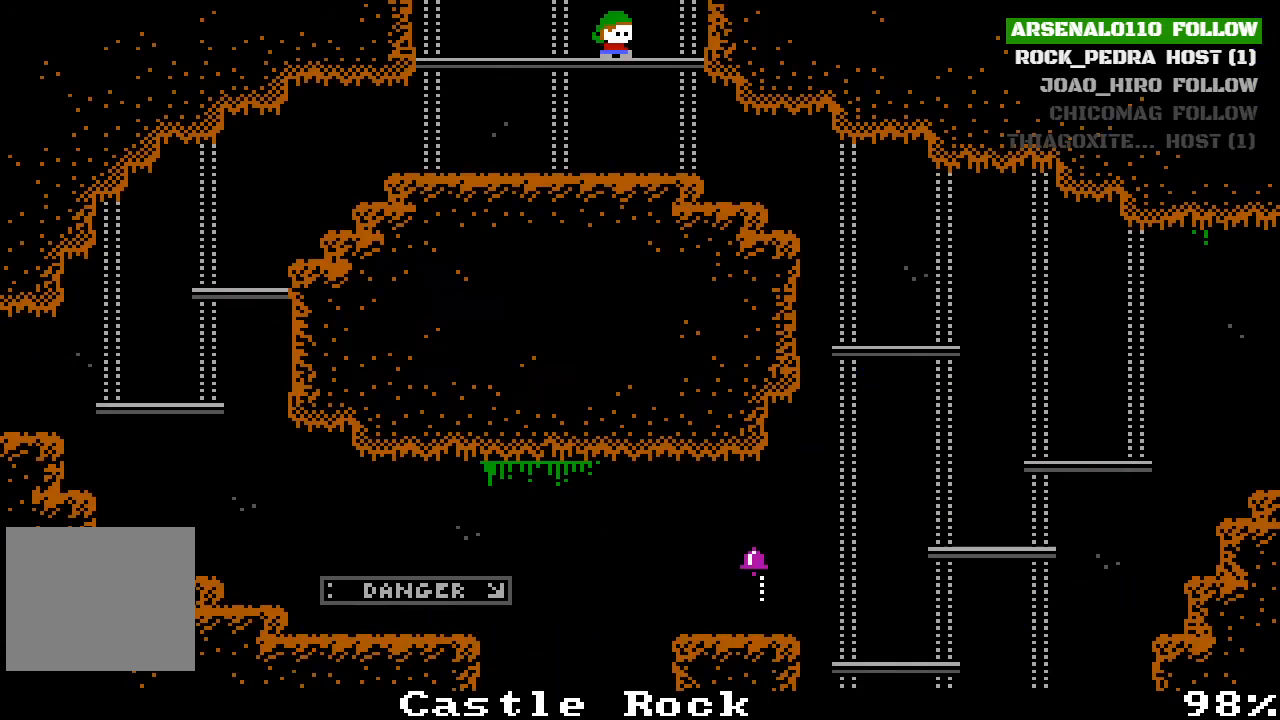
{"buttons": [], "left_stick": "center", "events": [[167, "DPAD_DOWN", "down"], [233, "DPAD_DOWN", "up"]]}
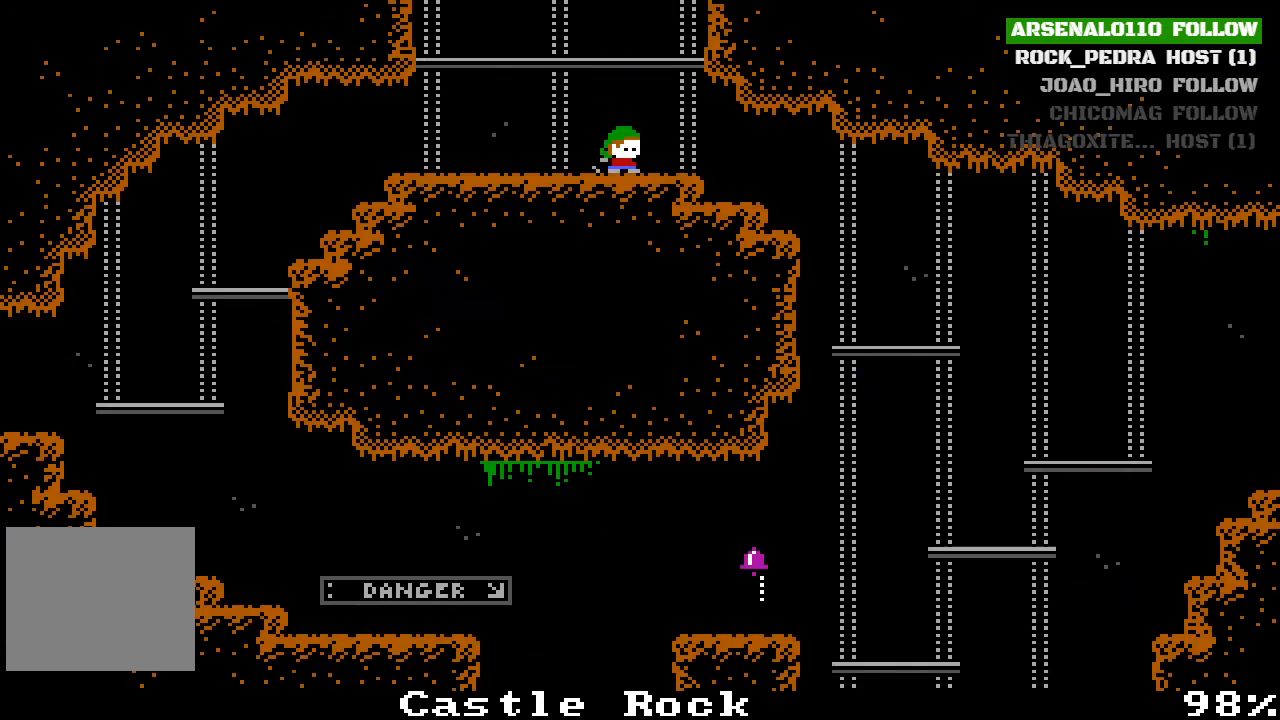
{"buttons": ["DPAD_LEFT"], "left_stick": "center", "events": [[33, "DPAD_RIGHT", "down"], [67, "DPAD_RIGHT", "up"], [200, "DPAD_LEFT", "down"]]}
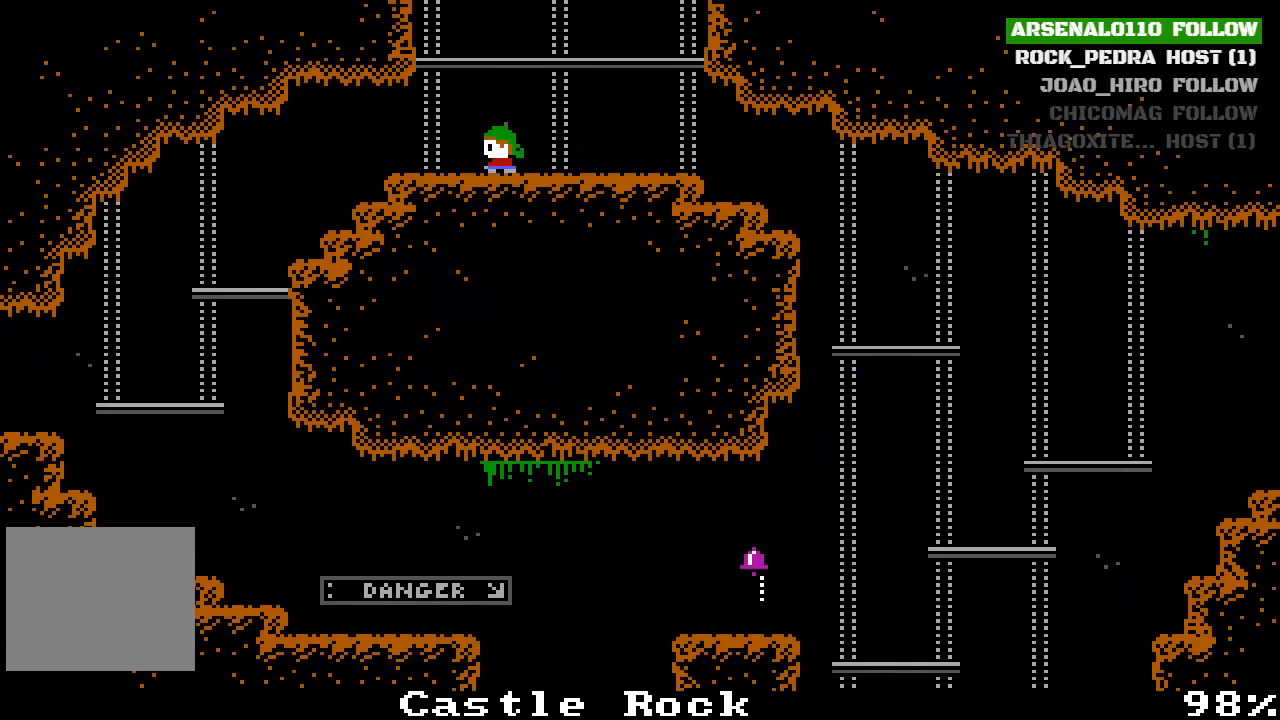
{"buttons": ["DPAD_RIGHT"], "left_stick": "center", "events": [[233, "DPAD_LEFT", "up"], [333, "DPAD_RIGHT", "down"]]}
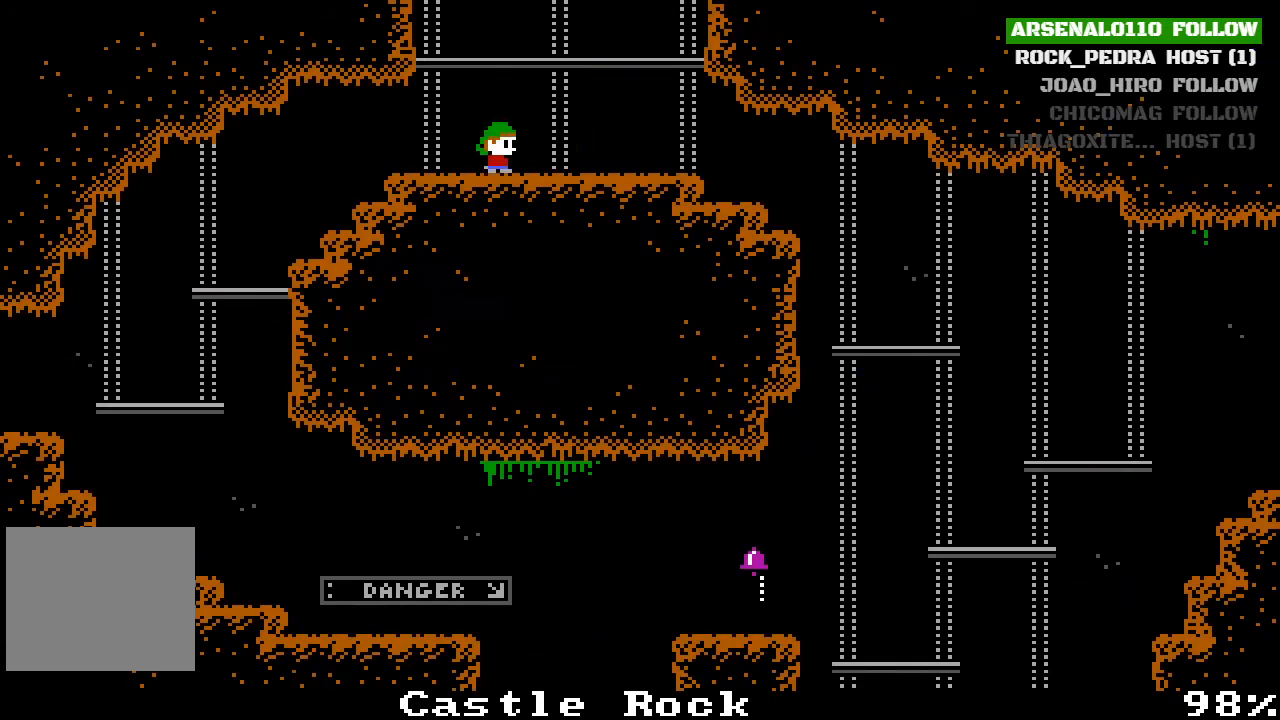
{"buttons": ["DPAD_RIGHT"], "left_stick": "center", "events": []}